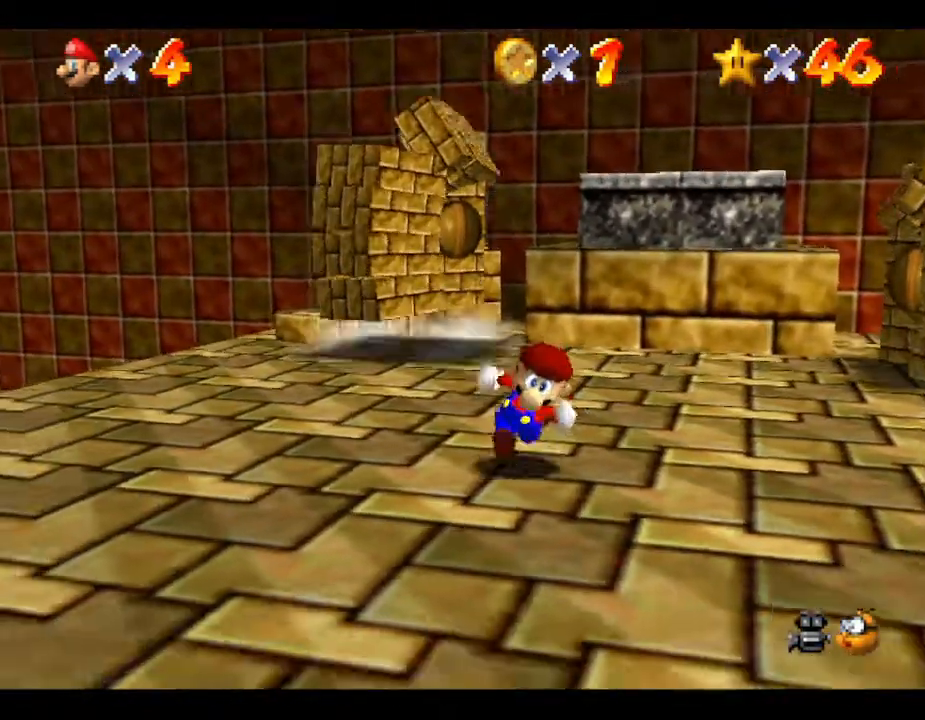
Gameplay with a controller (Nintendo layout); each line is a JSON object with the inputs held at the frame after it. "events" lists button and stick changes between this image and that frame as [ms after this image, input, new state], when the widget could be followed in between. Not read: L3 R3.
{"buttons": [], "left_stick": "up", "events": [[33, "left_stick", "down-right"], [267, "left_stick", "up-right"], [367, "left_stick", "up"]]}
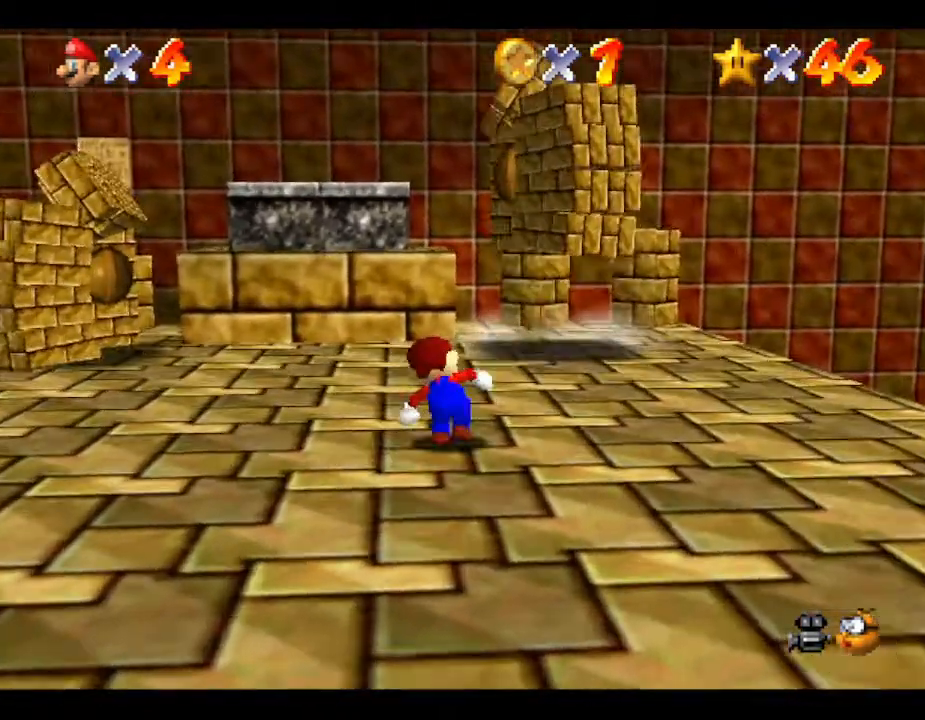
{"buttons": [], "left_stick": "down-left", "events": [[17, "left_stick", "up-left"], [133, "left_stick", "left"], [383, "left_stick", "down-left"]]}
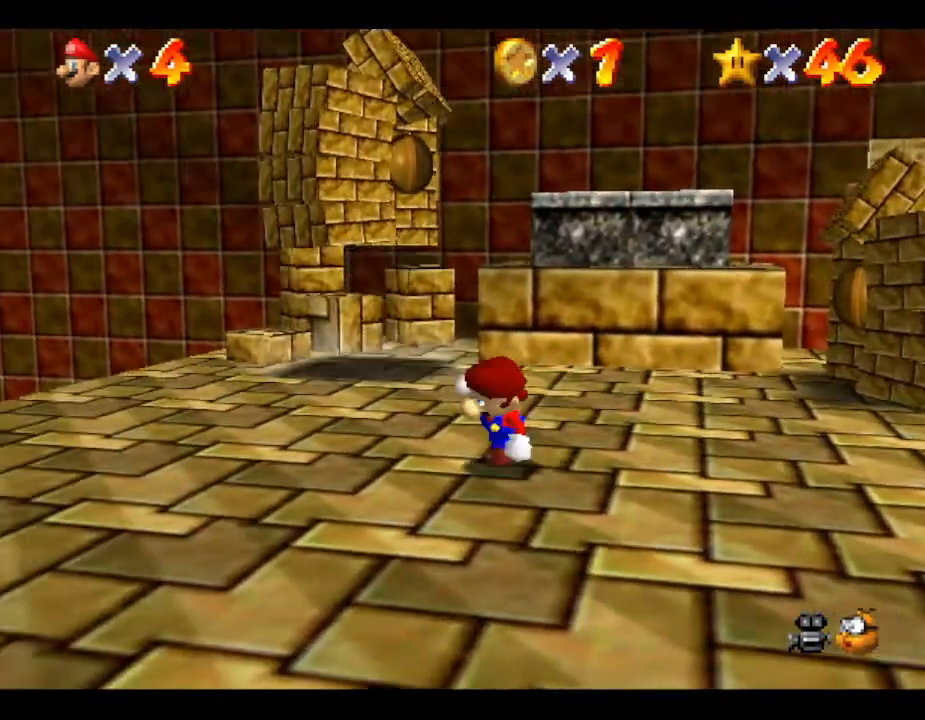
{"buttons": [], "left_stick": "up-right", "events": [[17, "left_stick", "down"], [117, "left_stick", "down-right"], [283, "left_stick", "right"], [433, "left_stick", "up-right"]]}
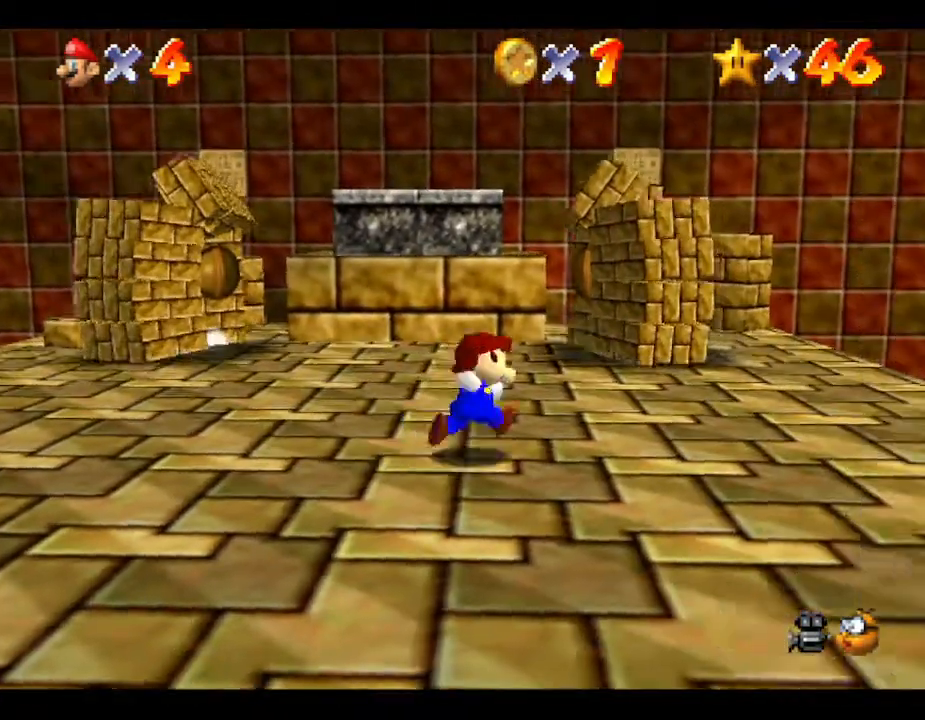
{"buttons": [], "left_stick": "down-left", "events": [[33, "left_stick", "up"], [217, "left_stick", "up-left"], [350, "left_stick", "left"], [467, "left_stick", "down-left"]]}
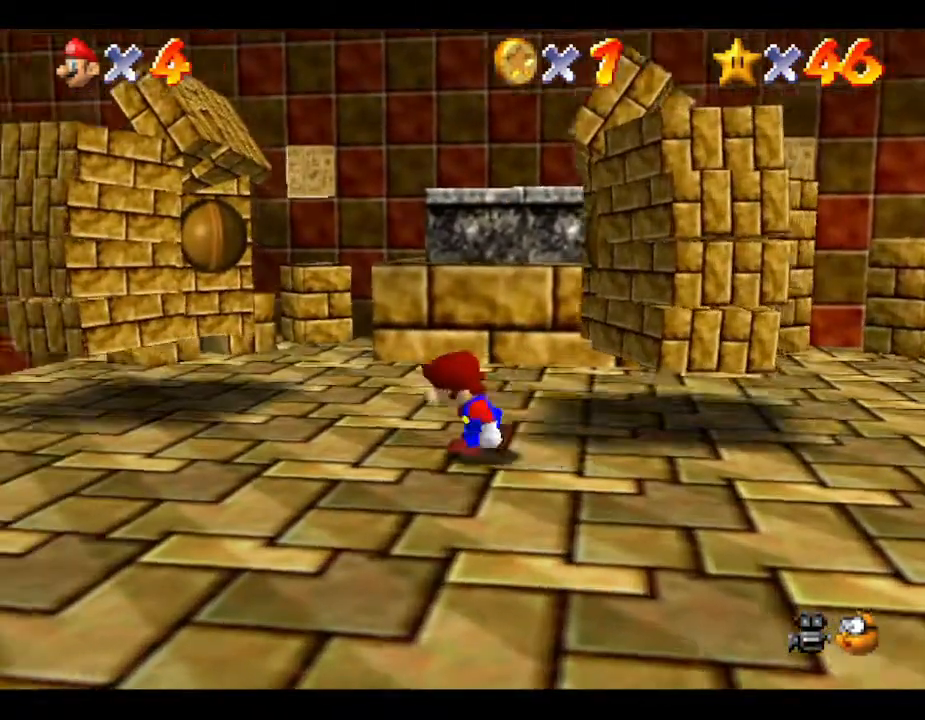
{"buttons": [], "left_stick": "down-right", "events": [[150, "left_stick", "down"], [467, "left_stick", "down-right"]]}
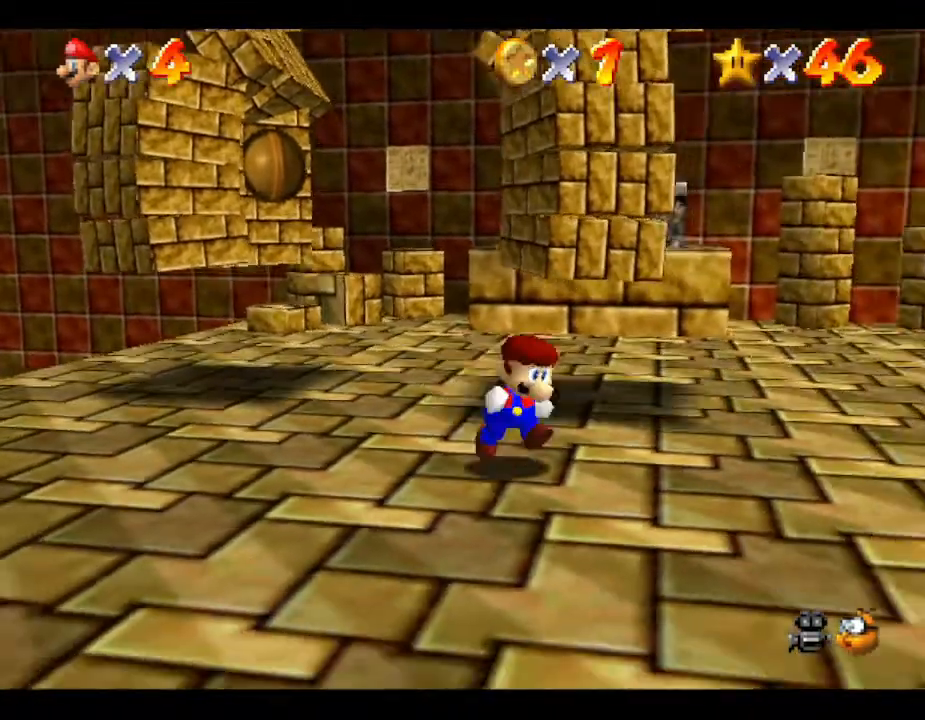
{"buttons": [], "left_stick": "up", "events": [[17, "left_stick", "right"], [233, "left_stick", "up"]]}
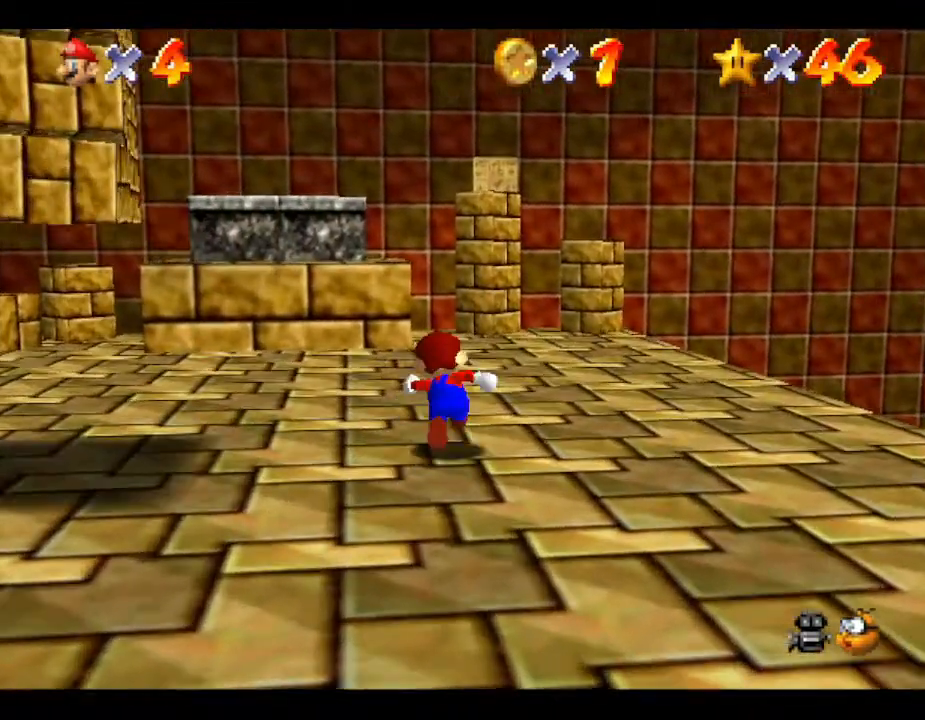
{"buttons": [], "left_stick": "up-left", "events": [[300, "left_stick", "up-left"]]}
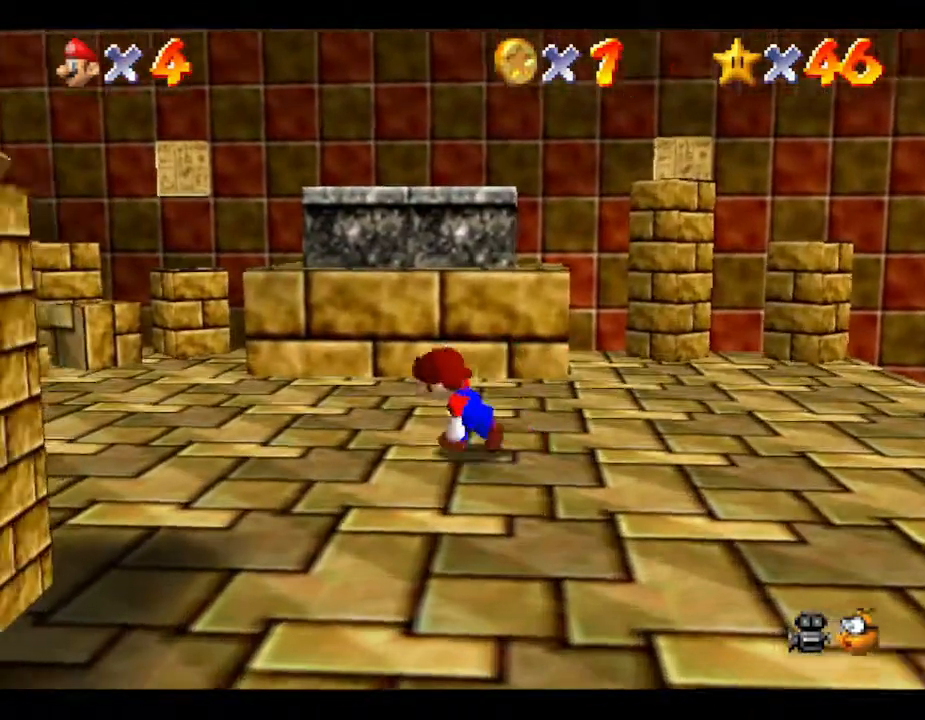
{"buttons": [], "left_stick": "down", "events": [[83, "left_stick", "center"], [483, "left_stick", "down"]]}
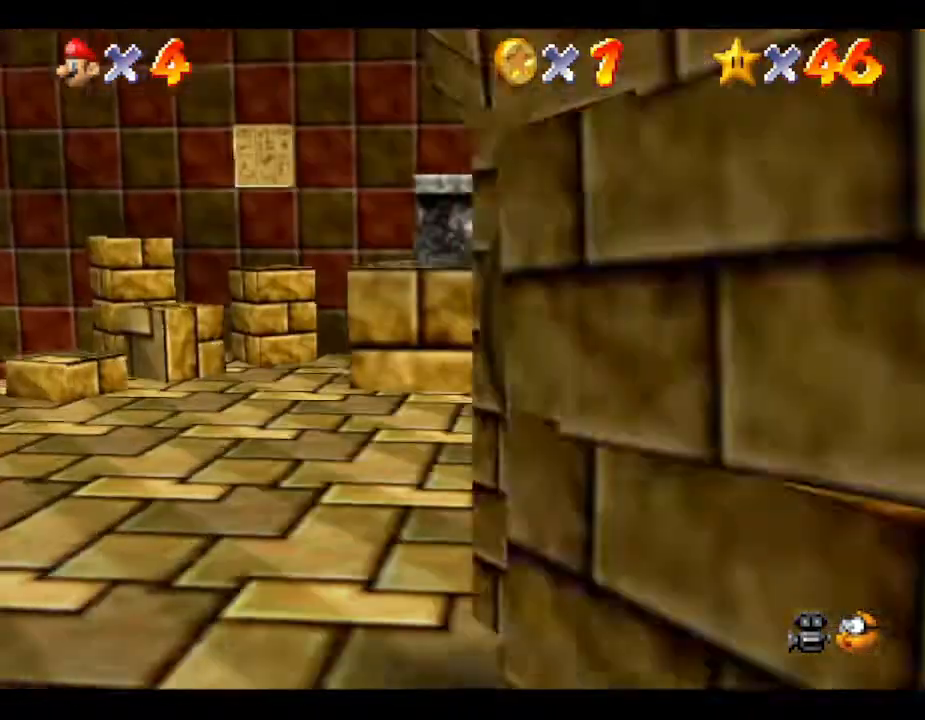
{"buttons": [], "left_stick": "center", "events": [[283, "left_stick", "center"]]}
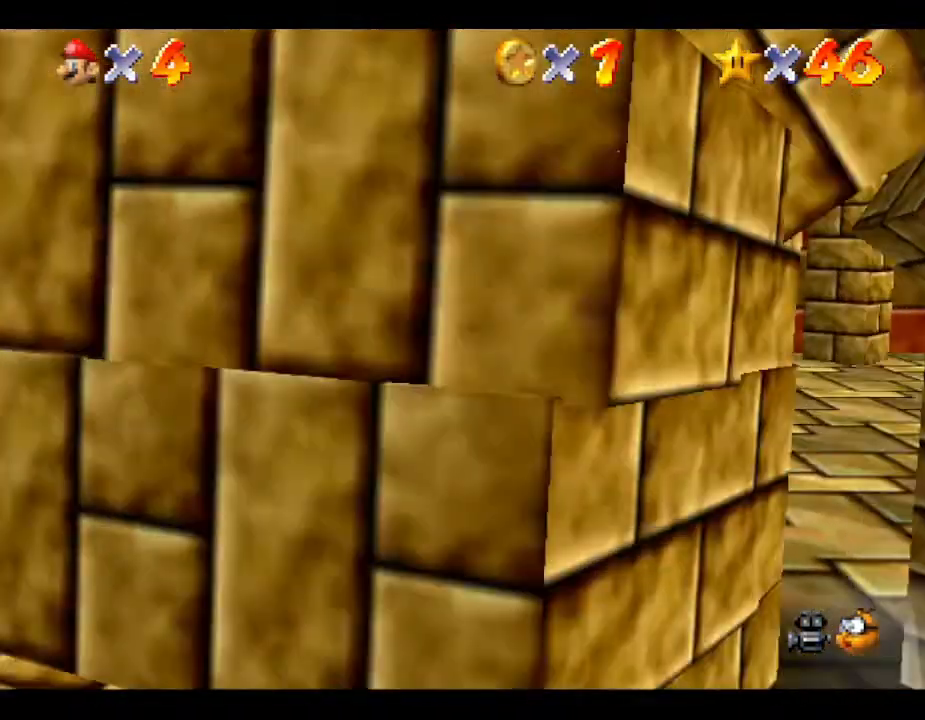
{"buttons": [], "left_stick": "center", "events": [[350, "left_stick", "down"], [500, "left_stick", "center"]]}
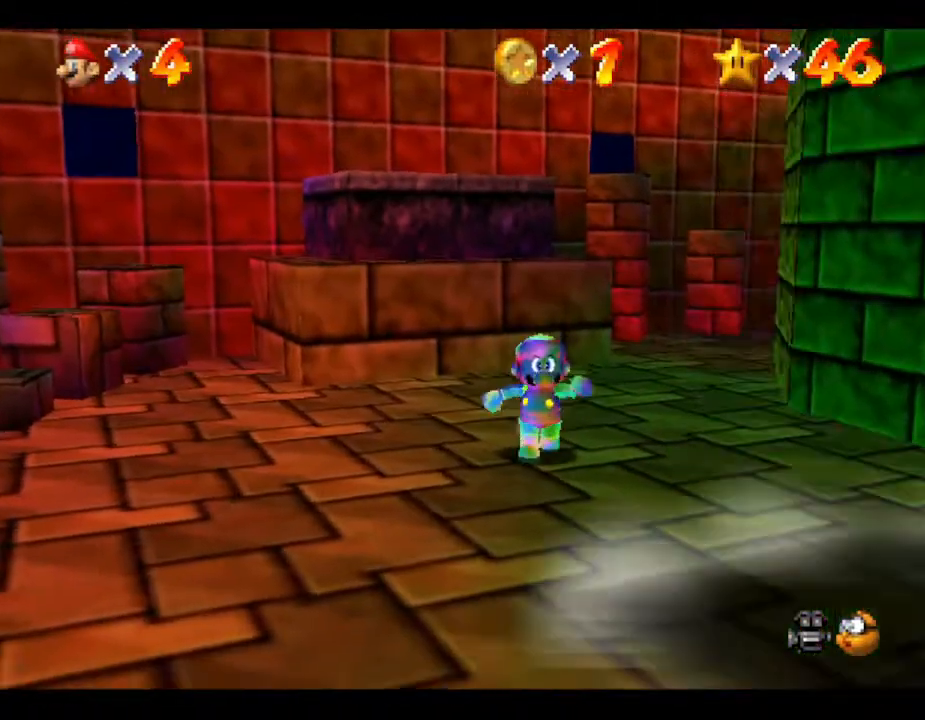
{"buttons": [], "left_stick": "down", "events": [[217, "left_stick", "down"]]}
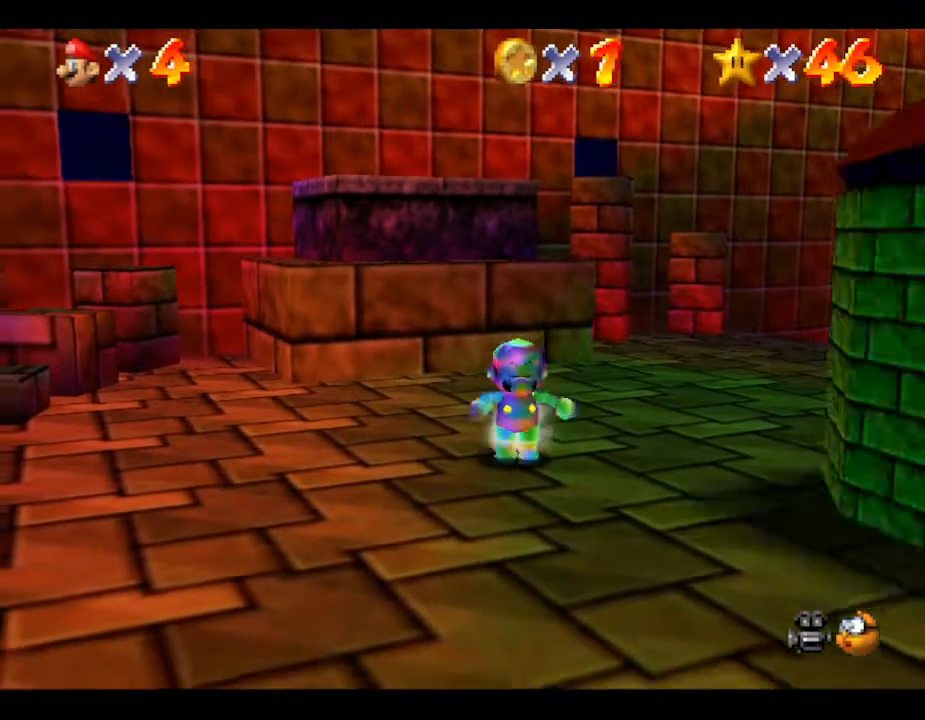
{"buttons": [], "left_stick": "down-right", "events": [[483, "left_stick", "down-right"]]}
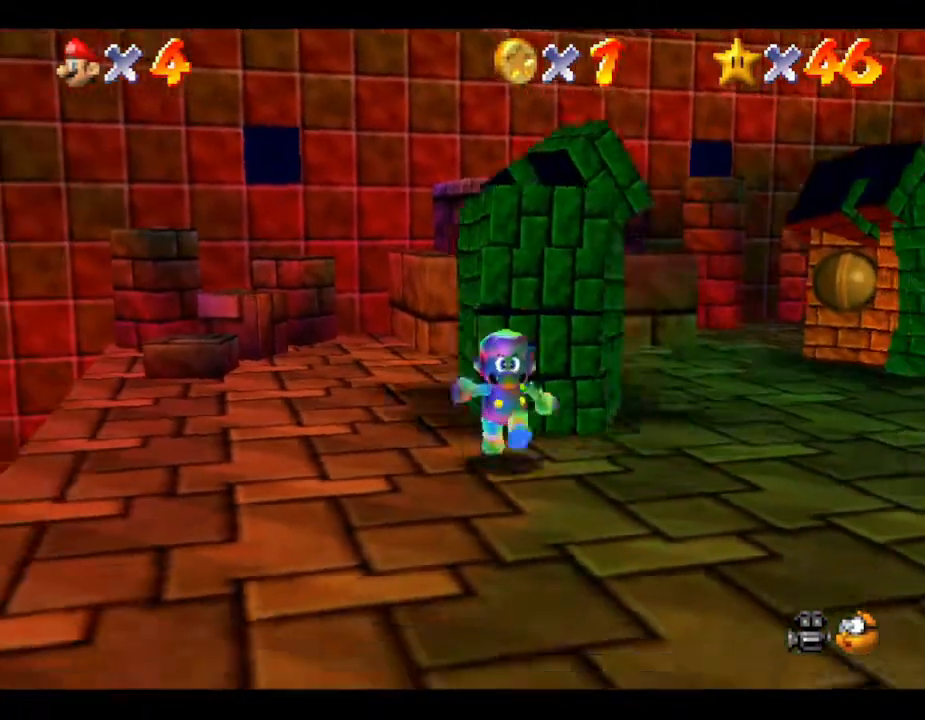
{"buttons": [], "left_stick": "up-right", "events": [[467, "left_stick", "up-right"]]}
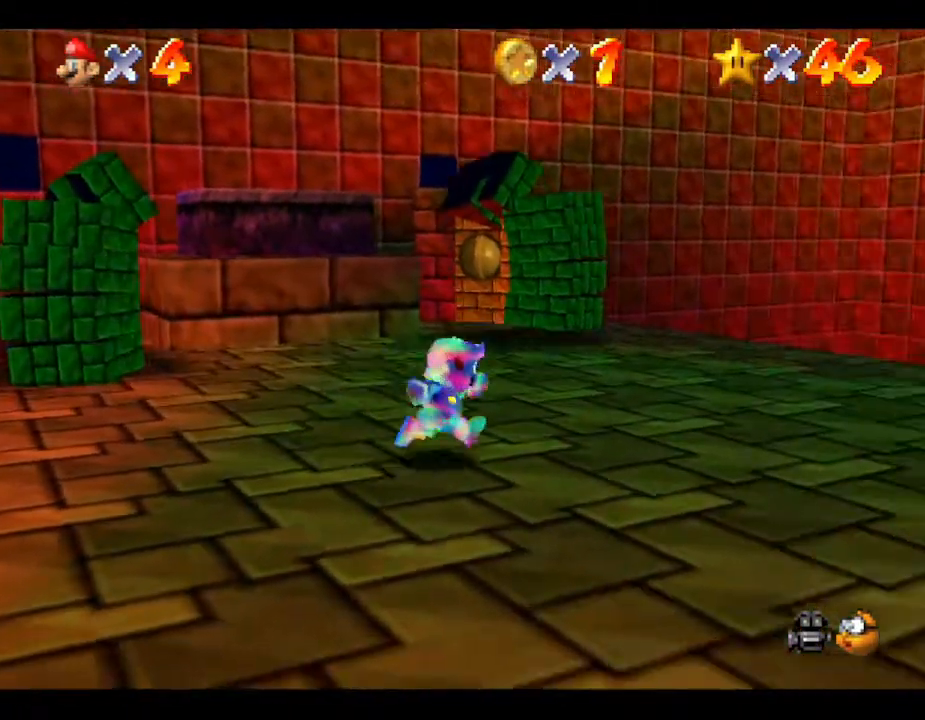
{"buttons": [], "left_stick": "down-left", "events": [[33, "left_stick", "up"], [150, "left_stick", "up-left"], [350, "left_stick", "left"], [500, "left_stick", "down-left"]]}
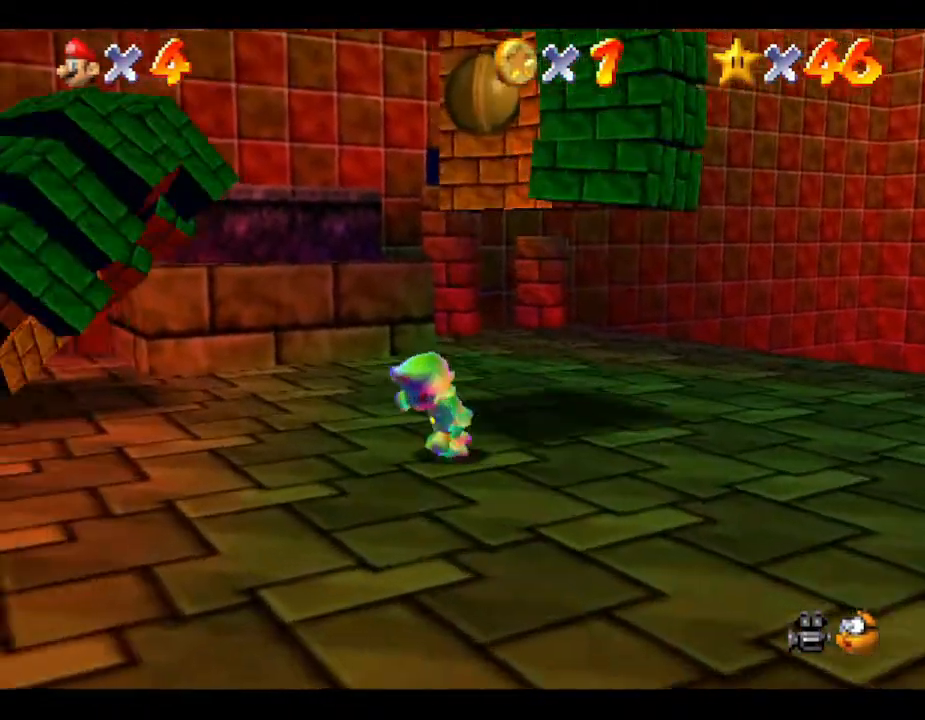
{"buttons": [], "left_stick": "up", "events": [[300, "left_stick", "up-left"], [400, "left_stick", "up"]]}
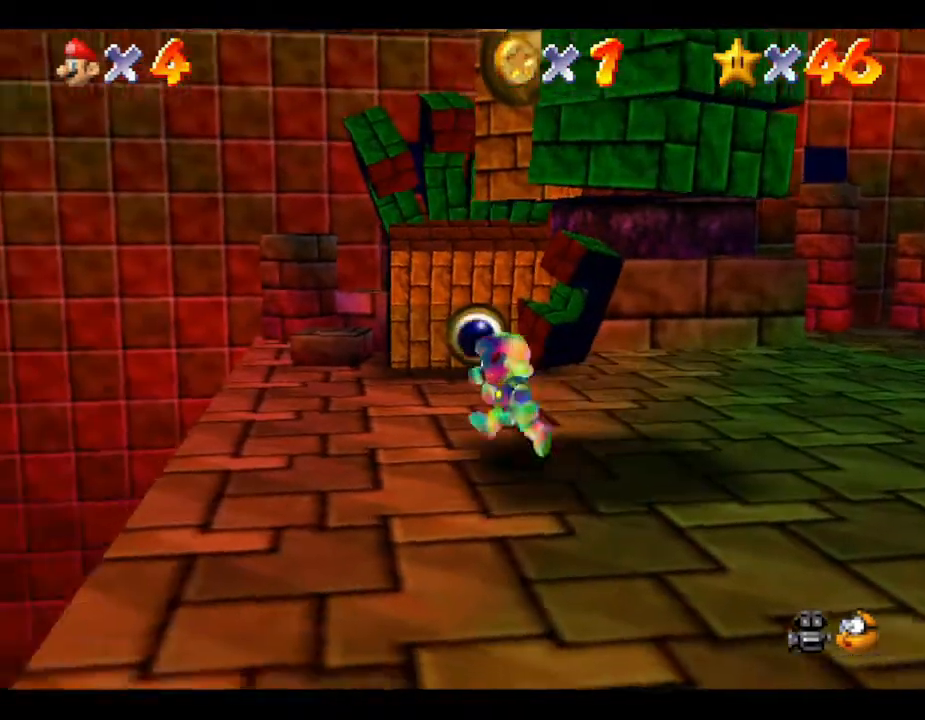
{"buttons": [], "left_stick": "up", "events": [[300, "B", "down"], [450, "B", "up"]]}
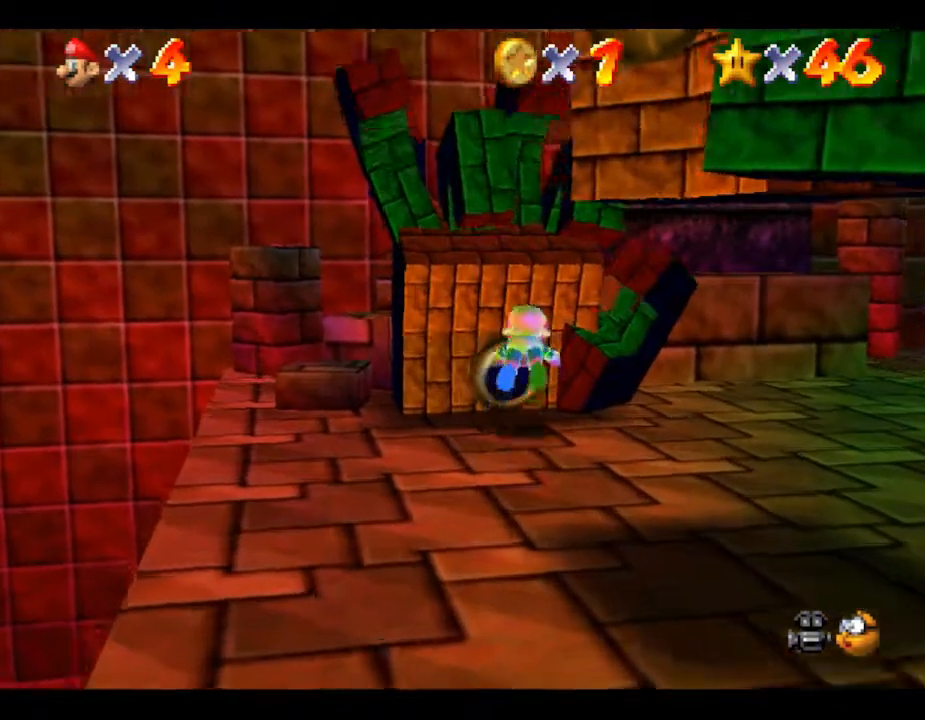
{"buttons": [], "left_stick": "down-right", "events": [[117, "left_stick", "center"], [167, "left_stick", "down"], [400, "left_stick", "down-right"]]}
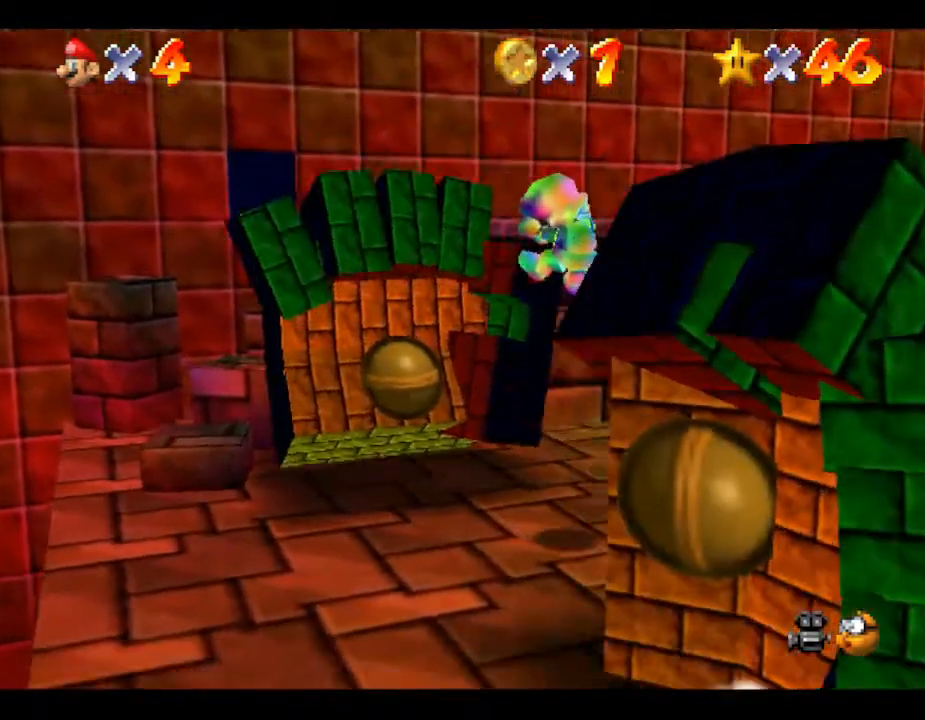
{"buttons": [], "left_stick": "down-right", "events": [[133, "left_stick", "down"], [433, "left_stick", "down-right"]]}
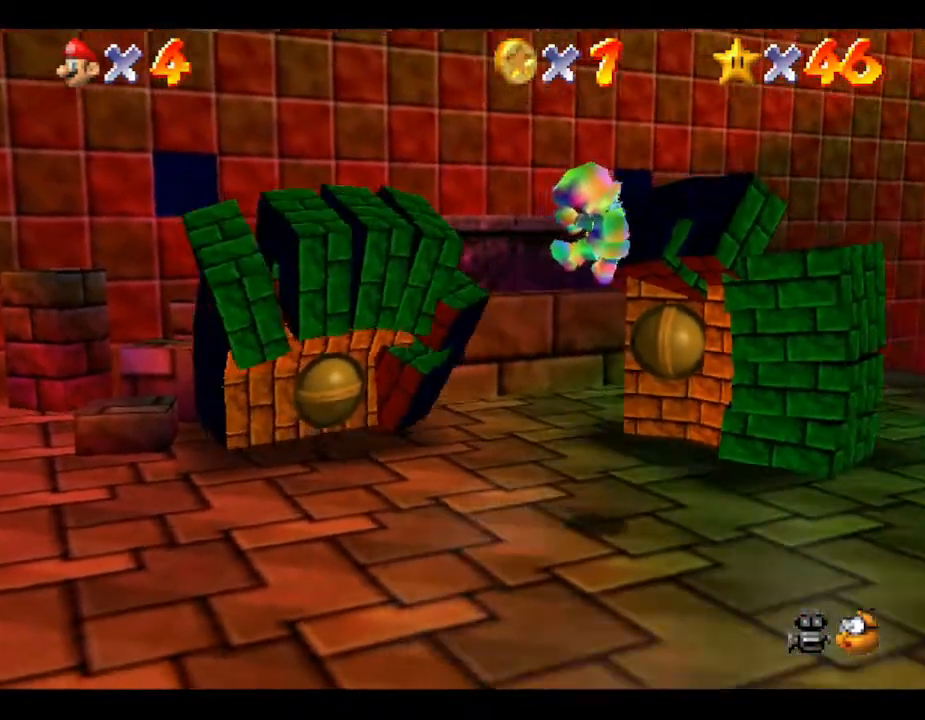
{"buttons": [], "left_stick": "up-right", "events": [[217, "left_stick", "right"], [367, "left_stick", "up-right"]]}
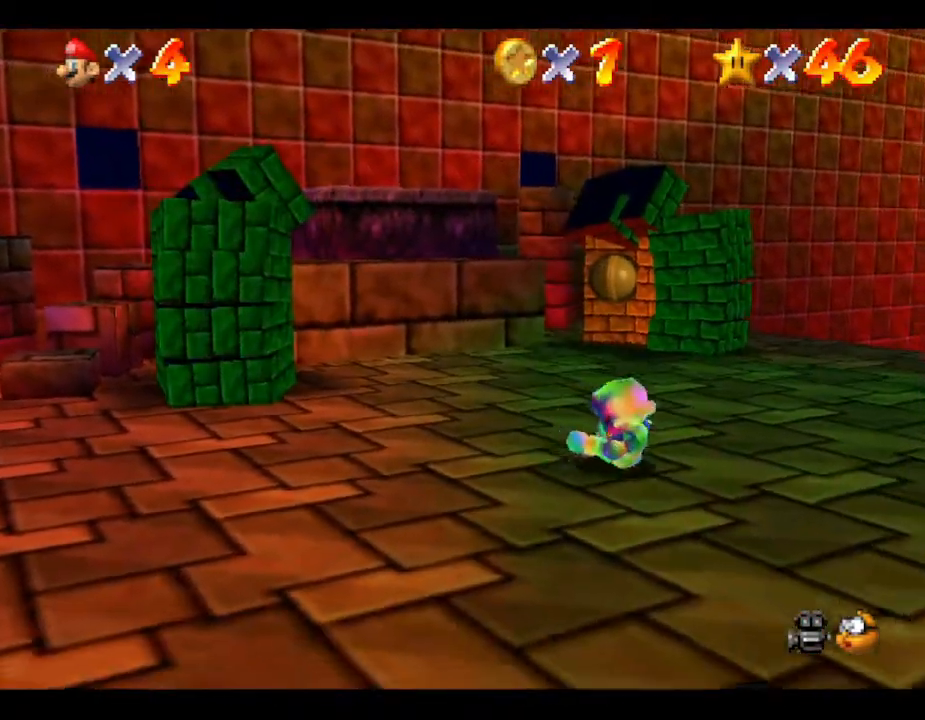
{"buttons": [], "left_stick": "up-right", "events": []}
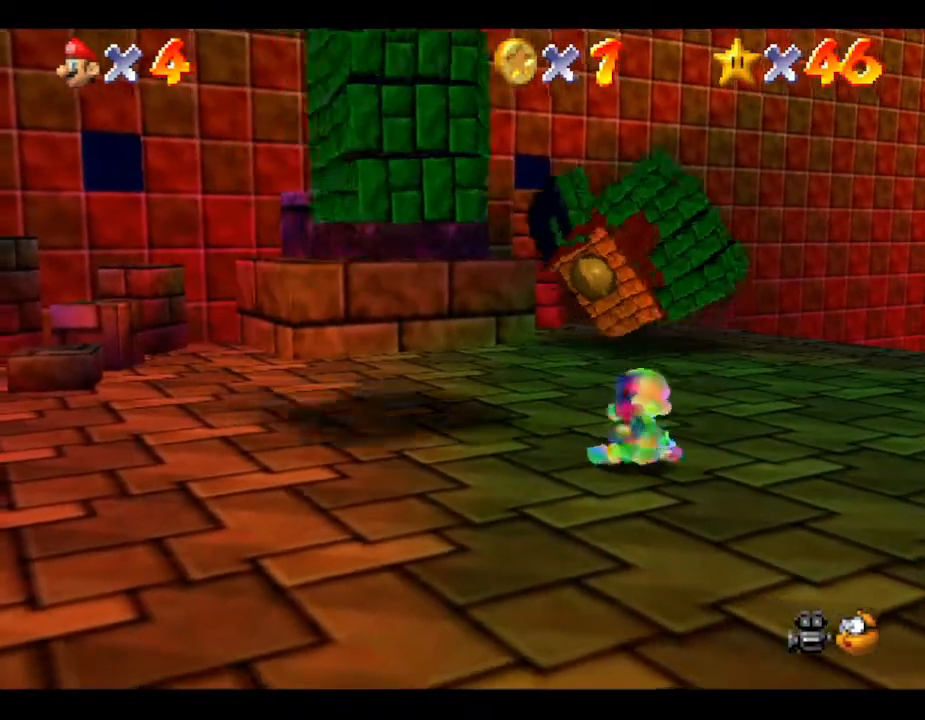
{"buttons": [], "left_stick": "up-right", "events": [[167, "left_stick", "up"], [417, "left_stick", "up-right"]]}
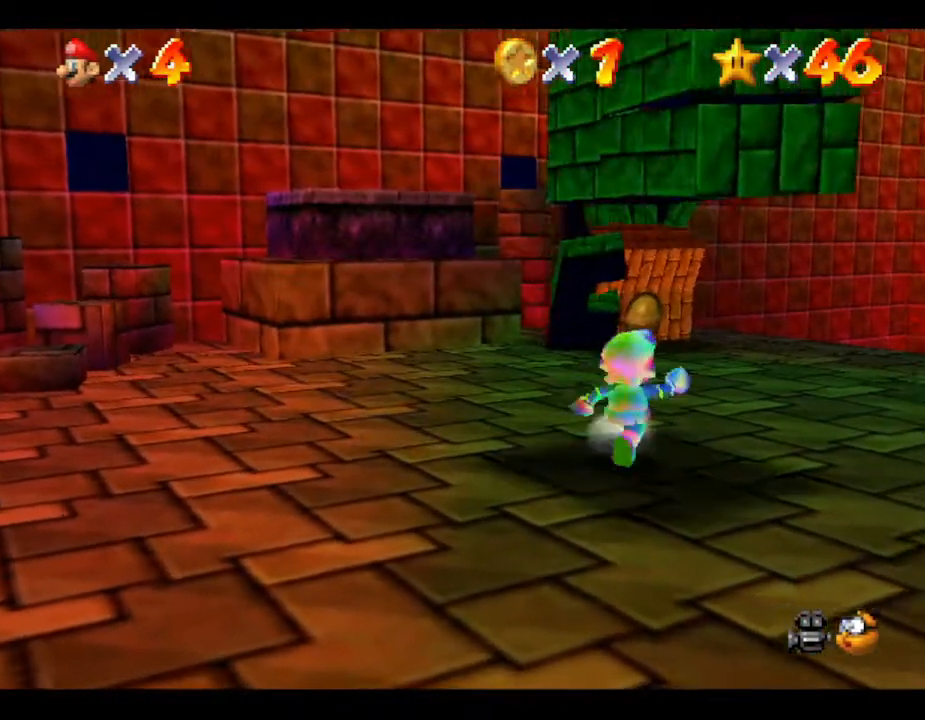
{"buttons": [], "left_stick": "up", "events": [[267, "left_stick", "up"]]}
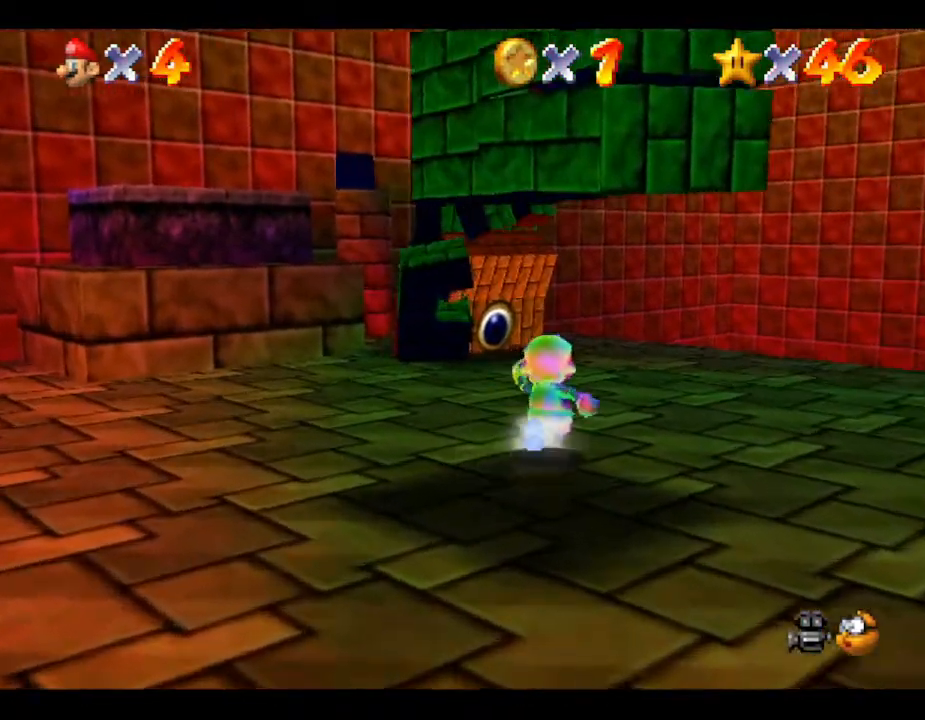
{"buttons": [], "left_stick": "up", "events": []}
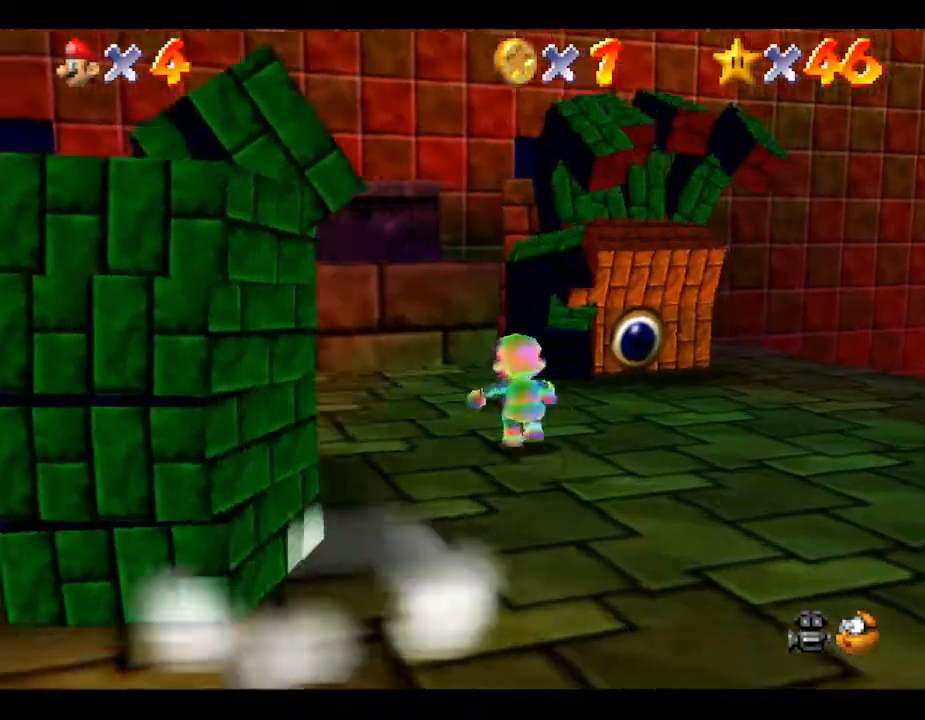
{"buttons": [], "left_stick": "up-left", "events": [[117, "left_stick", "up-right"], [333, "left_stick", "up"], [483, "left_stick", "up-left"]]}
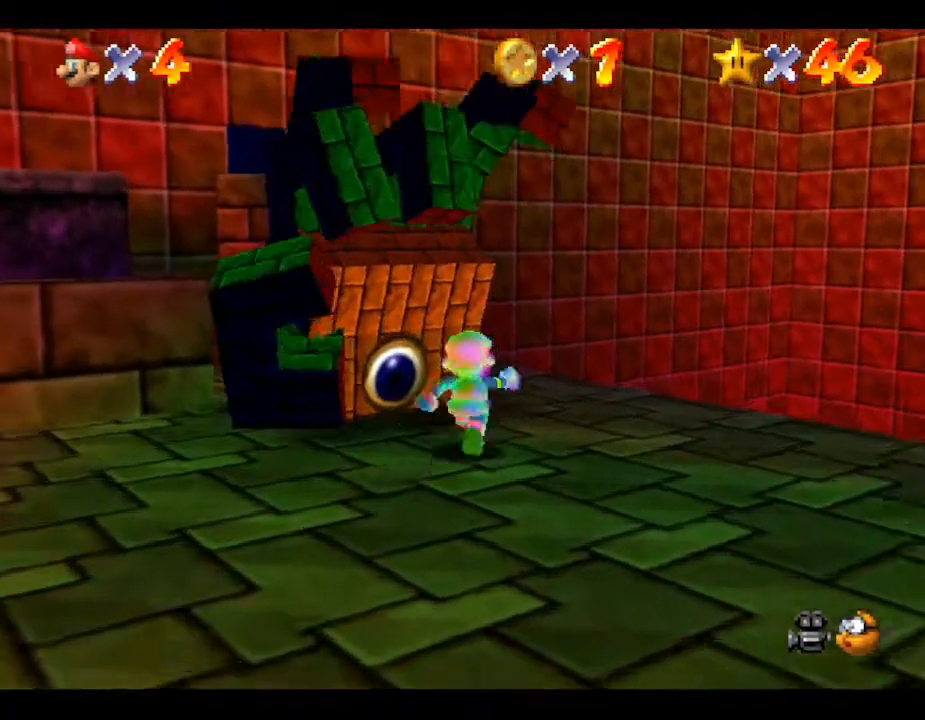
{"buttons": [], "left_stick": "down-left", "events": [[50, "B", "down"], [200, "B", "up"], [300, "left_stick", "left"], [400, "left_stick", "down-left"]]}
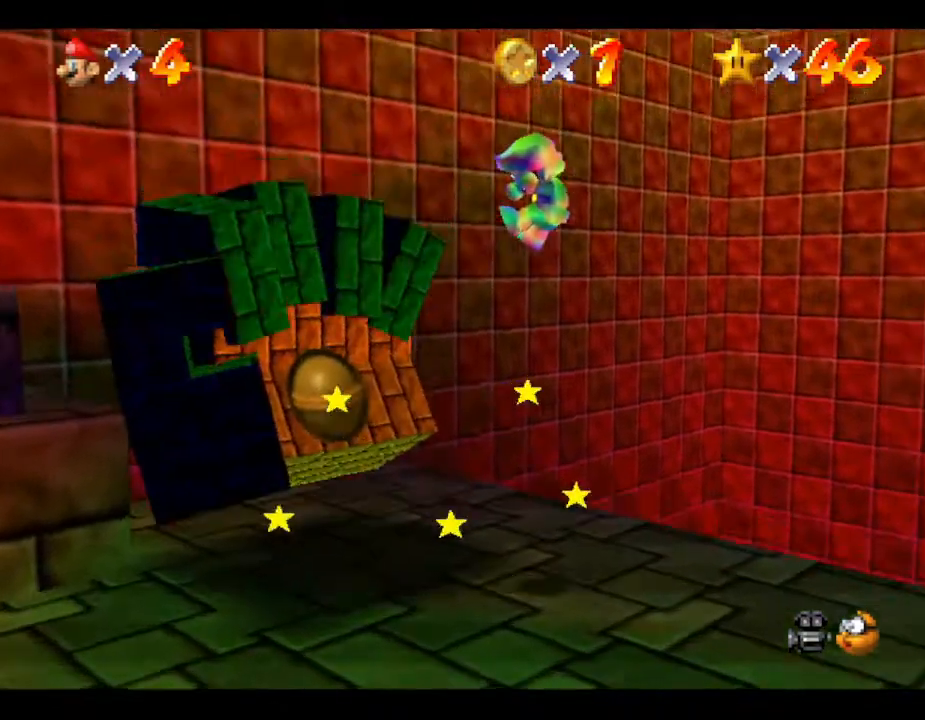
{"buttons": [], "left_stick": "down-left", "events": []}
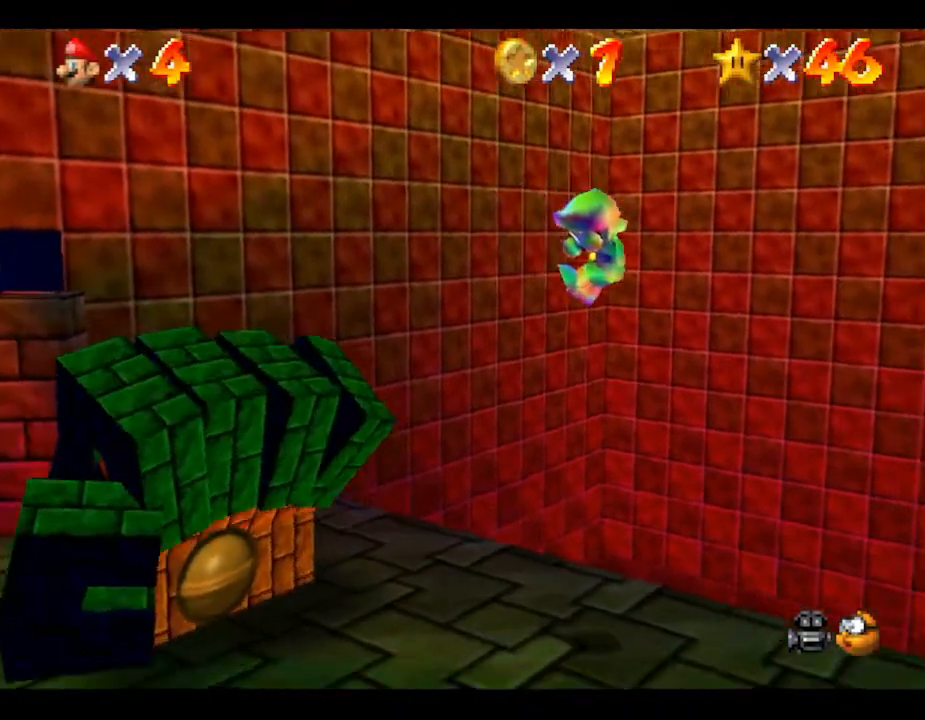
{"buttons": [], "left_stick": "down-left", "events": [[250, "C_RIGHT", "down"], [350, "C_RIGHT", "up"]]}